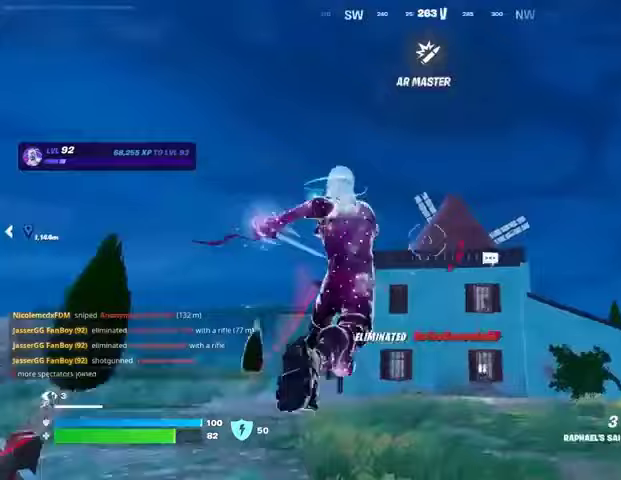
Gameplay with a controller (PlayStation layout); each line is a JSON object with the inputs held at the frame after it. "events" lists button and stick changes between this image and that frame as [ms after this image, input, new state], when the widget could be followed in between.
{"buttons": [], "left_stick": "up-left", "right_stick": "center", "events": [[33, "L2", "down"], [100, "right_stick", "center"], [133, "L2", "up"], [167, "left_stick", "up-left"]]}
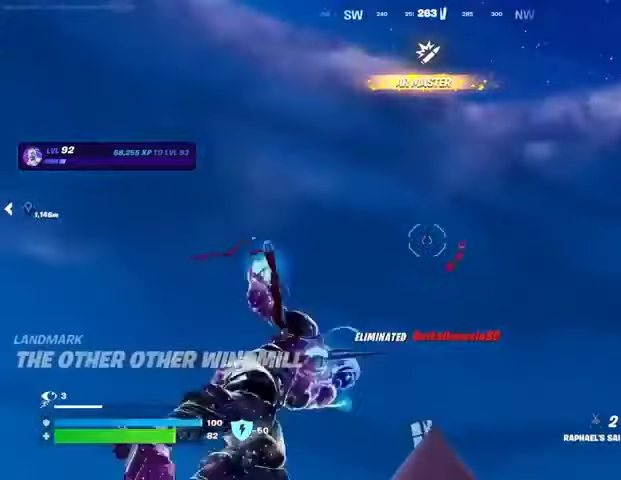
{"buttons": [], "left_stick": "up-left", "right_stick": "center", "events": [[67, "right_stick", "down"], [367, "right_stick", "center"]]}
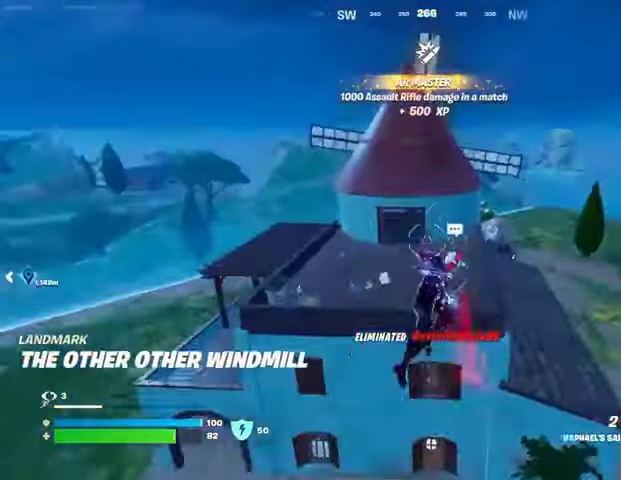
{"buttons": [], "left_stick": "center", "right_stick": "right", "events": [[200, "right_stick", "right"], [267, "R1", "down"], [267, "left_stick", "center"], [333, "R1", "up"]]}
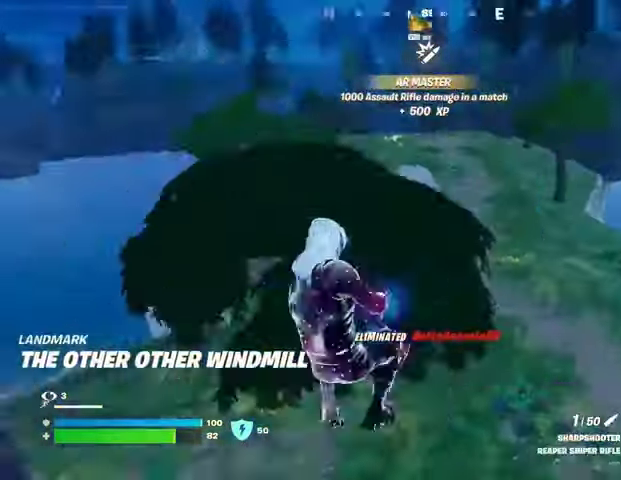
{"buttons": [], "left_stick": "up-right", "right_stick": "center", "events": [[33, "right_stick", "center"], [67, "left_stick", "up"], [133, "SQUARE", "down"], [233, "SQUARE", "up"], [367, "left_stick", "up-right"]]}
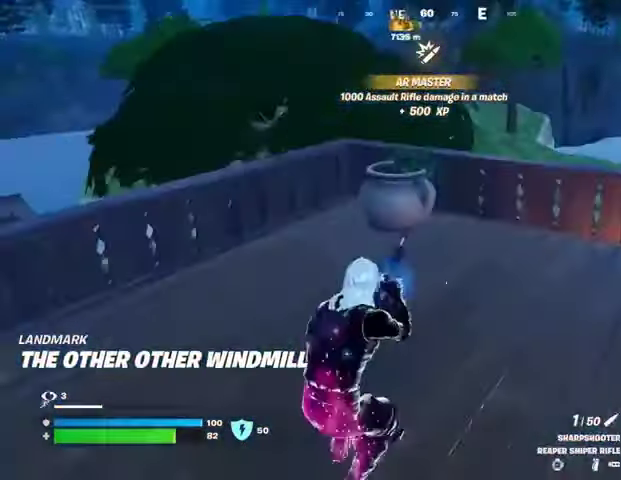
{"buttons": [], "left_stick": "up", "right_stick": "center", "events": [[33, "right_stick", "right"], [200, "left_stick", "up"], [267, "right_stick", "center"], [300, "CROSS", "down"], [367, "CROSS", "up"]]}
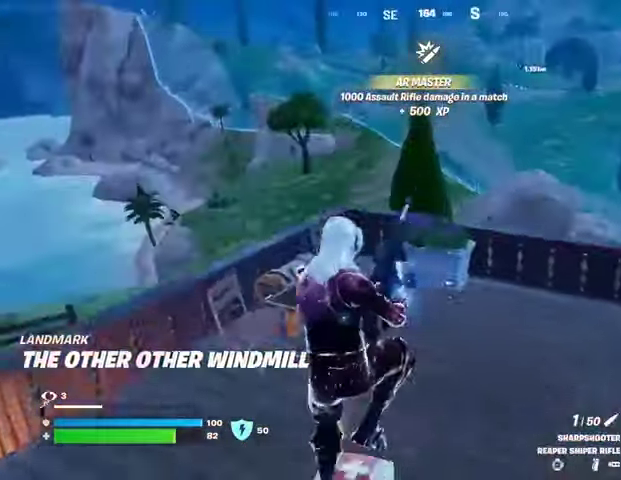
{"buttons": [], "left_stick": "up-left", "right_stick": "center", "events": [[100, "right_stick", "right"], [133, "left_stick", "up-left"], [300, "right_stick", "center"], [367, "right_stick", "right"], [500, "right_stick", "center"]]}
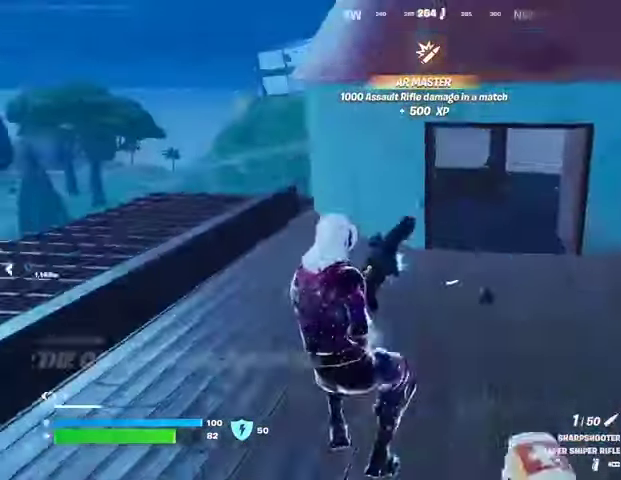
{"buttons": [], "left_stick": "up", "right_stick": "center", "events": [[167, "right_stick", "right"], [233, "right_stick", "center"], [367, "left_stick", "up"], [367, "right_stick", "right"], [500, "right_stick", "center"]]}
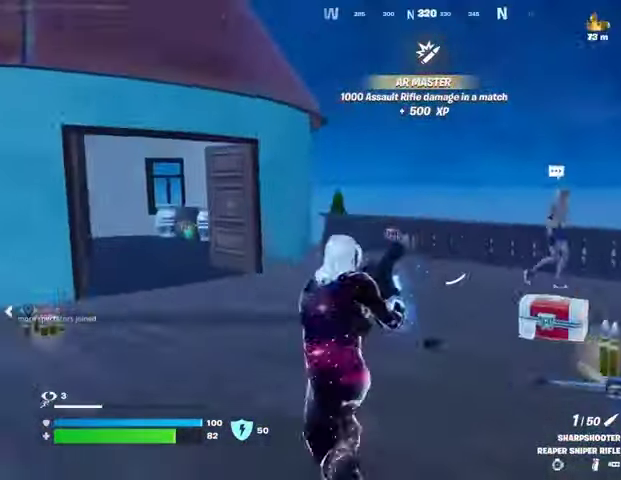
{"buttons": [], "left_stick": "up-right", "right_stick": "center", "events": [[500, "left_stick", "up-right"]]}
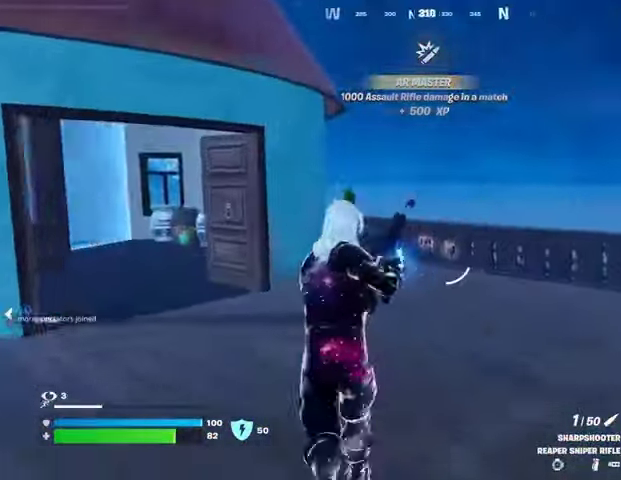
{"buttons": [], "left_stick": "up", "right_stick": "center", "events": [[67, "right_stick", "right"], [133, "left_stick", "up"], [367, "right_stick", "center"]]}
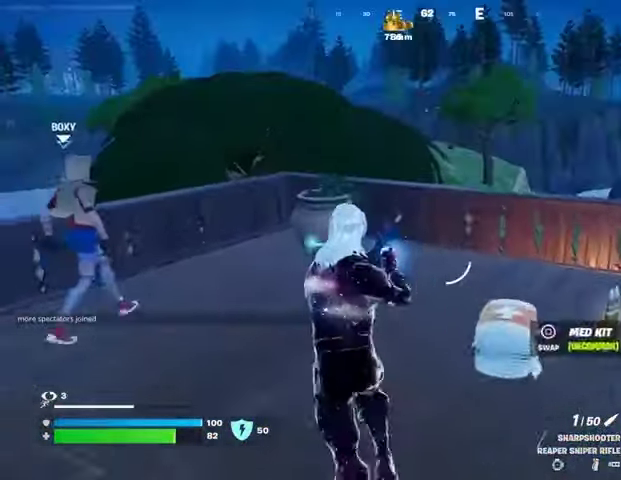
{"buttons": ["CROSS"], "left_stick": "up", "right_stick": "center", "events": [[333, "L3", "down"], [400, "L3", "up"], [500, "CROSS", "down"]]}
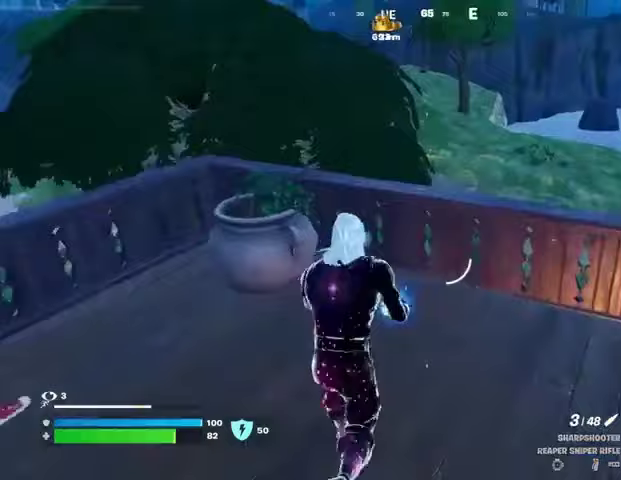
{"buttons": [], "left_stick": "up", "right_stick": "right", "events": [[100, "CROSS", "up"], [367, "R1", "down"], [433, "R1", "up"], [467, "right_stick", "right"]]}
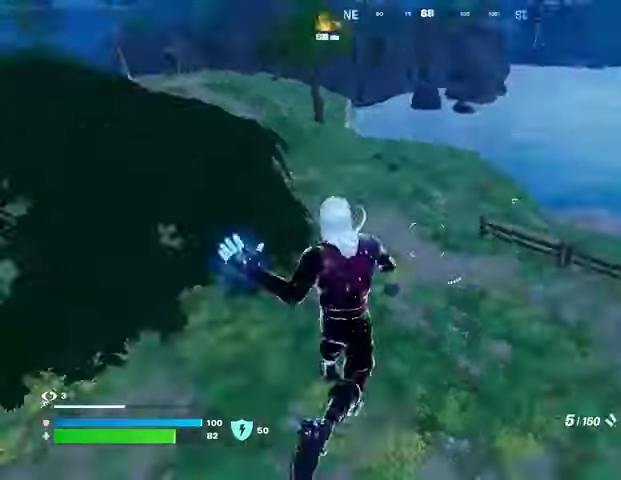
{"buttons": ["R3"], "left_stick": "left", "right_stick": "center", "events": [[33, "left_stick", "left"], [167, "right_stick", "center"], [200, "left_stick", "down-left"], [333, "left_stick", "left"], [467, "R3", "down"]]}
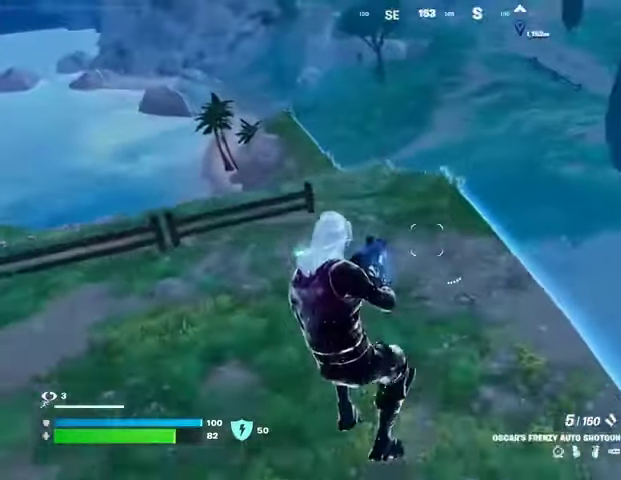
{"buttons": [], "left_stick": "up-right", "right_stick": "center", "events": [[100, "R3", "up"], [133, "right_stick", "up-left"], [167, "R1", "down"], [167, "left_stick", "up-left"], [267, "R1", "up"], [267, "left_stick", "up"], [267, "right_stick", "left"], [433, "left_stick", "up-right"], [433, "right_stick", "center"]]}
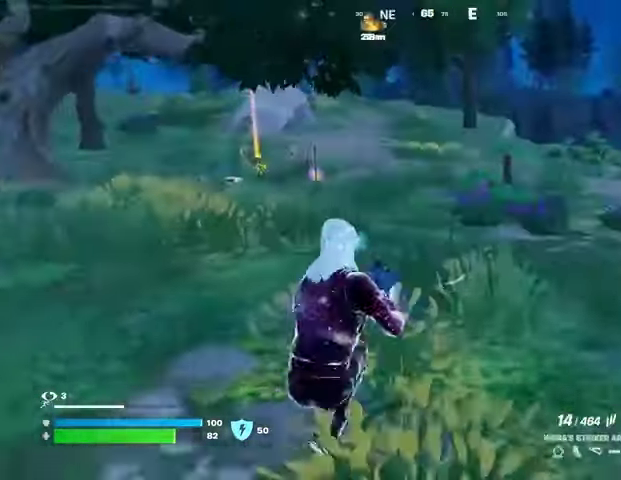
{"buttons": ["L1"], "left_stick": "up", "right_stick": "center", "events": [[67, "L3", "down"], [133, "right_stick", "right"], [167, "L3", "up"], [300, "left_stick", "up"], [333, "L1", "down"], [367, "right_stick", "center"], [400, "L1", "up"], [500, "L1", "down"]]}
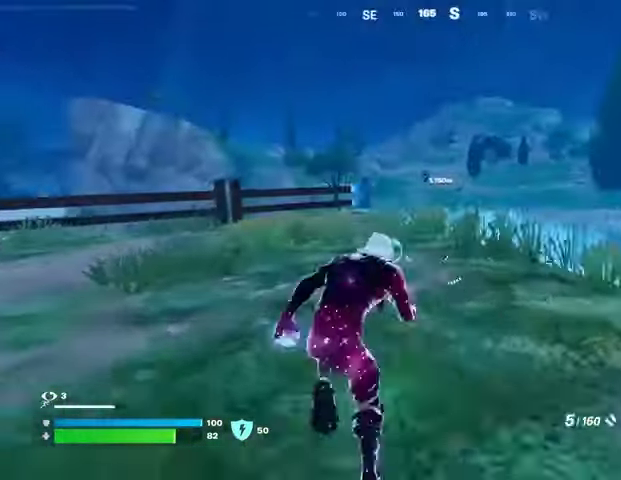
{"buttons": [], "left_stick": "up", "right_stick": "center", "events": [[33, "L1", "up"]]}
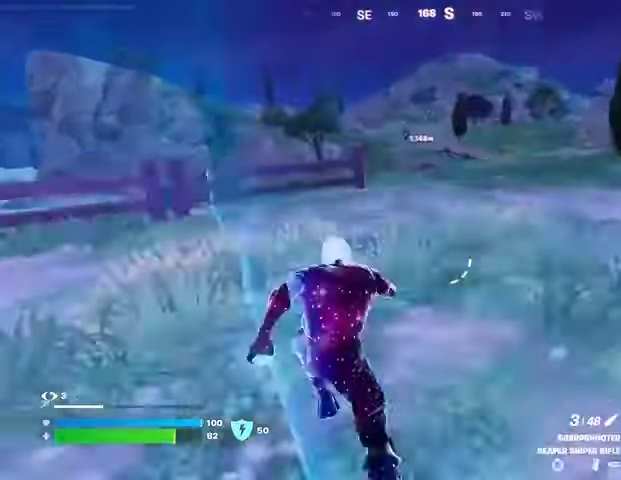
{"buttons": [], "left_stick": "up", "right_stick": "center", "events": []}
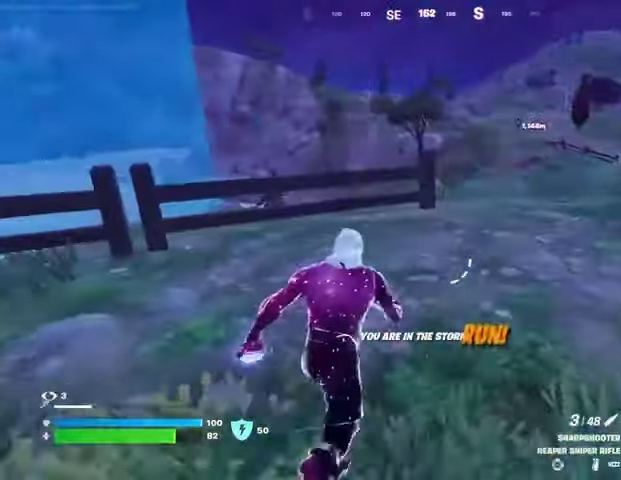
{"buttons": [], "left_stick": "up", "right_stick": "center", "events": []}
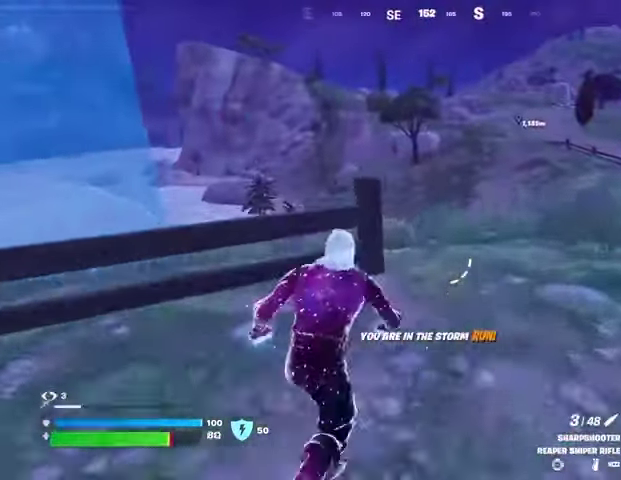
{"buttons": ["L2"], "left_stick": "up", "right_stick": "center", "events": [[333, "L2", "down"]]}
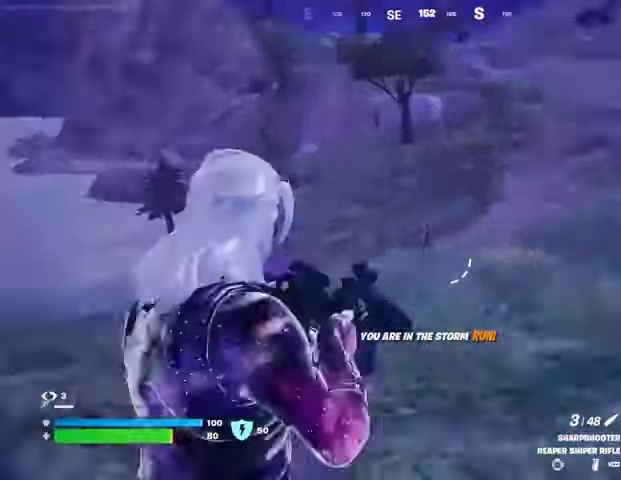
{"buttons": ["L2", "R2"], "left_stick": "down-left", "right_stick": "left", "events": [[67, "right_stick", "up"], [200, "right_stick", "center"], [367, "right_stick", "down-left"], [433, "left_stick", "down-left"], [467, "R2", "down"], [500, "right_stick", "left"]]}
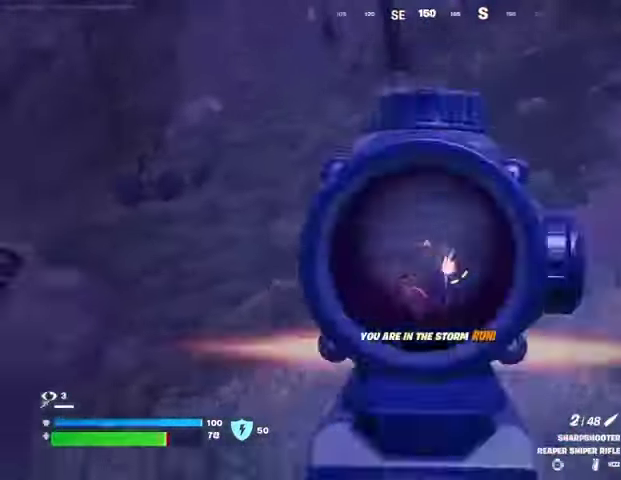
{"buttons": ["L2"], "left_stick": "up", "right_stick": "center", "events": [[33, "L2", "up"], [67, "R2", "up"], [100, "right_stick", "down-left"], [167, "R1", "down"], [200, "right_stick", "center"], [233, "R1", "up"], [300, "R1", "down"], [333, "right_stick", "left"], [367, "R1", "up"], [400, "right_stick", "center"], [500, "L2", "down"], [500, "left_stick", "up"]]}
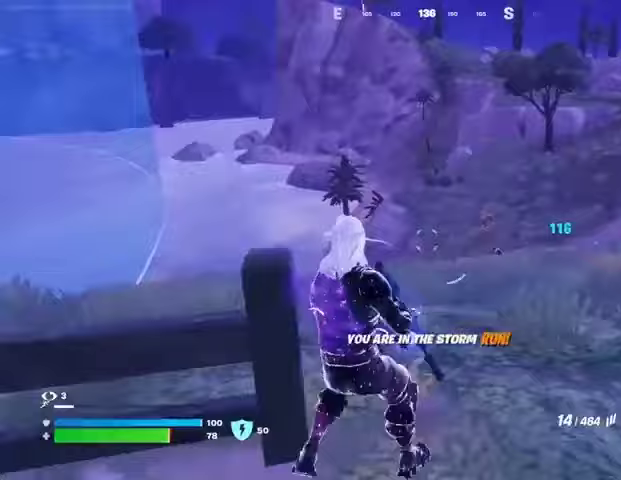
{"buttons": ["L2"], "left_stick": "center", "right_stick": "down-left", "events": [[33, "left_stick", "up-right"], [200, "left_stick", "right"], [300, "left_stick", "down-right"], [300, "right_stick", "down-right"], [467, "left_stick", "center"], [467, "right_stick", "down-left"]]}
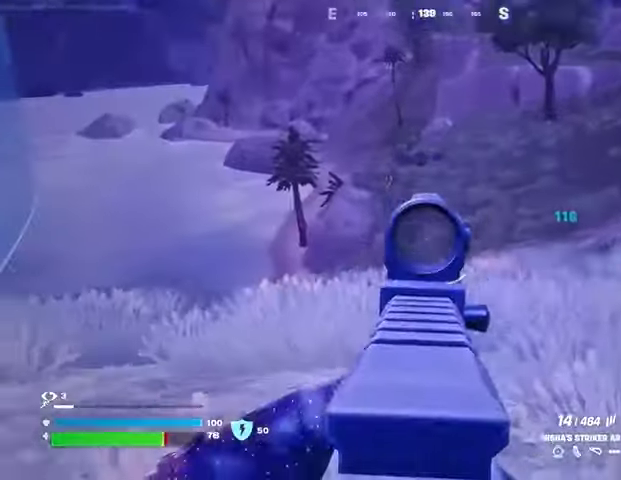
{"buttons": ["L2", "R2"], "left_stick": "right", "right_stick": "down-left", "events": [[33, "left_stick", "down"], [200, "right_stick", "center"], [233, "left_stick", "left"], [267, "right_stick", "left"], [333, "left_stick", "up"], [400, "R2", "down"], [400, "right_stick", "down-left"], [433, "left_stick", "right"]]}
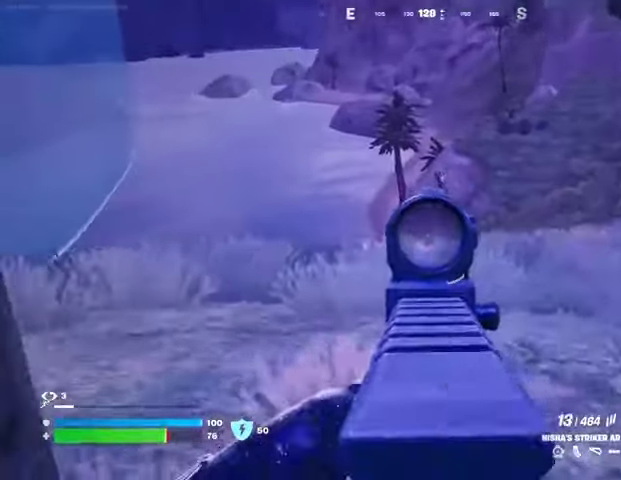
{"buttons": ["R1"], "left_stick": "up-left", "right_stick": "left", "events": [[100, "left_stick", "down-right"], [133, "right_stick", "center"], [233, "L2", "up"], [233, "R2", "up"], [267, "right_stick", "left"], [300, "left_stick", "left"], [333, "R1", "down"], [367, "R1", "up"], [467, "R1", "down"], [500, "left_stick", "up-left"]]}
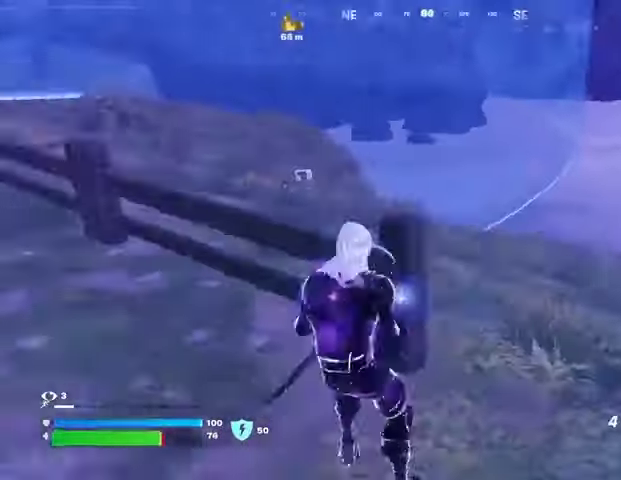
{"buttons": [], "left_stick": "up", "right_stick": "up", "events": [[33, "L3", "down"], [67, "R1", "up"], [133, "L3", "up"], [133, "left_stick", "up"], [167, "right_stick", "center"], [267, "CROSS", "down"], [333, "CROSS", "up"], [500, "right_stick", "up"]]}
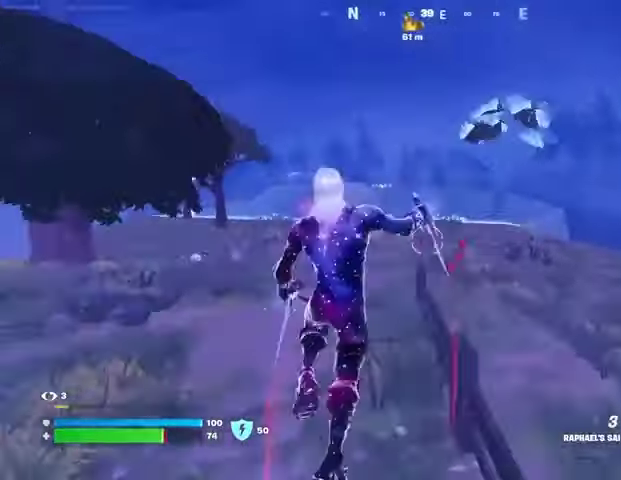
{"buttons": [], "left_stick": "up", "right_stick": "up-right", "events": [[67, "L2", "down"], [133, "L2", "up"], [133, "right_stick", "center"], [500, "right_stick", "up-right"]]}
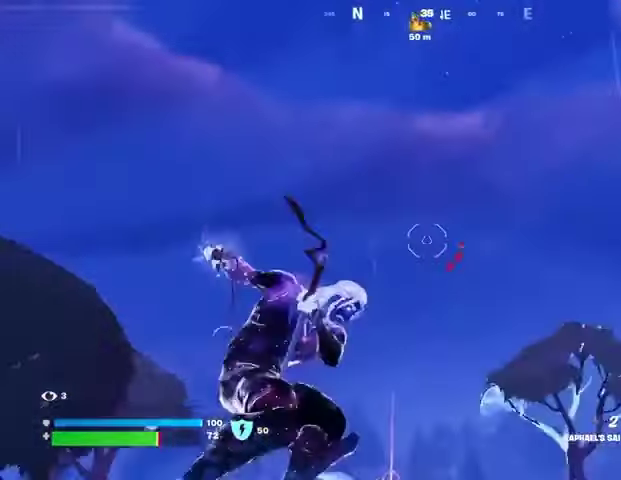
{"buttons": [], "left_stick": "up", "right_stick": "center", "events": [[100, "right_stick", "down"], [400, "right_stick", "center"]]}
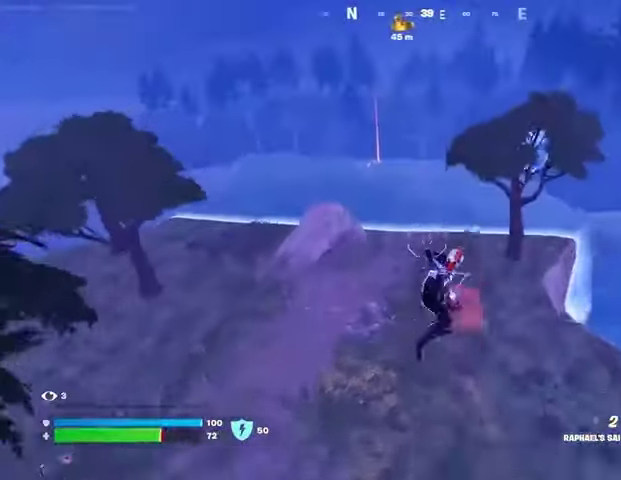
{"buttons": [], "left_stick": "up-left", "right_stick": "center", "events": [[200, "right_stick", "up"], [233, "L2", "down"], [333, "L2", "up"], [333, "right_stick", "center"], [467, "left_stick", "up-left"]]}
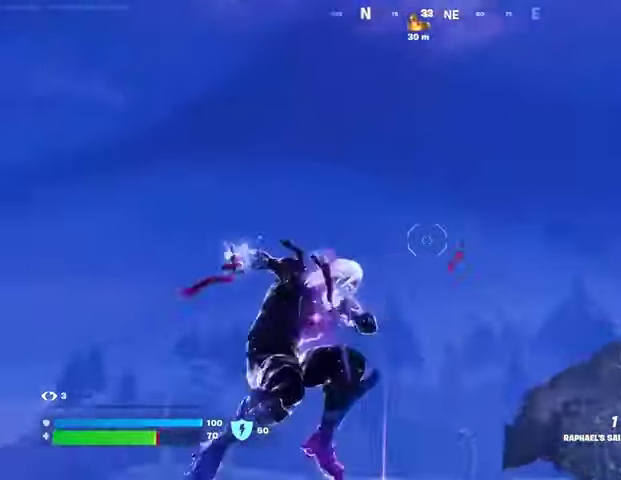
{"buttons": [], "left_stick": "up-left", "right_stick": "down", "events": [[200, "right_stick", "up-left"], [300, "right_stick", "down"]]}
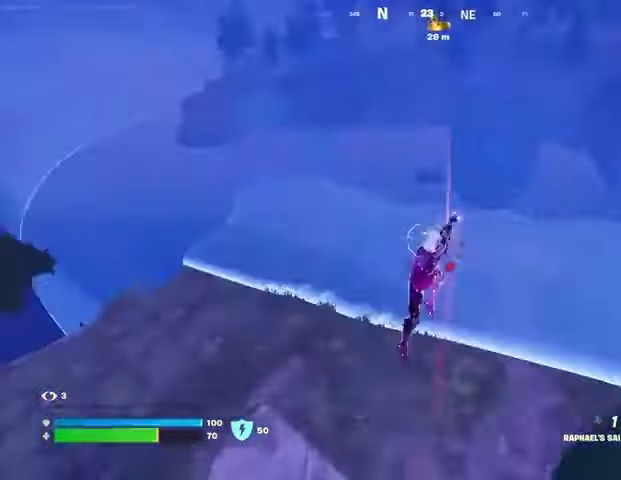
{"buttons": [], "left_stick": "up-right", "right_stick": "center", "events": [[67, "right_stick", "center"], [200, "left_stick", "up"], [433, "left_stick", "up-right"]]}
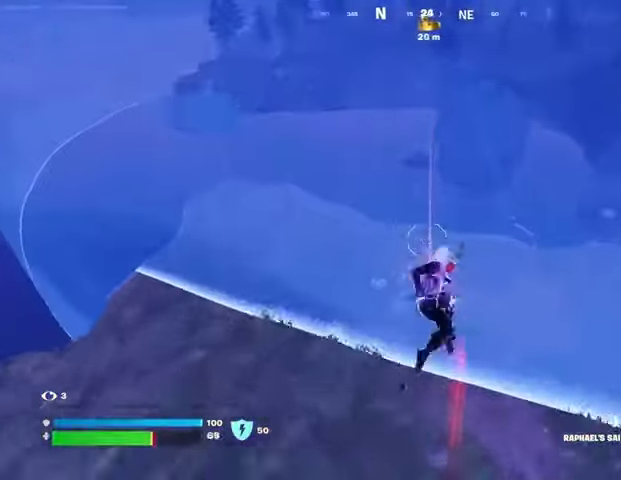
{"buttons": ["TRIANGLE"], "left_stick": "up-right", "right_stick": "center", "events": [[233, "R3", "down"], [300, "R3", "up"], [467, "TRIANGLE", "down"]]}